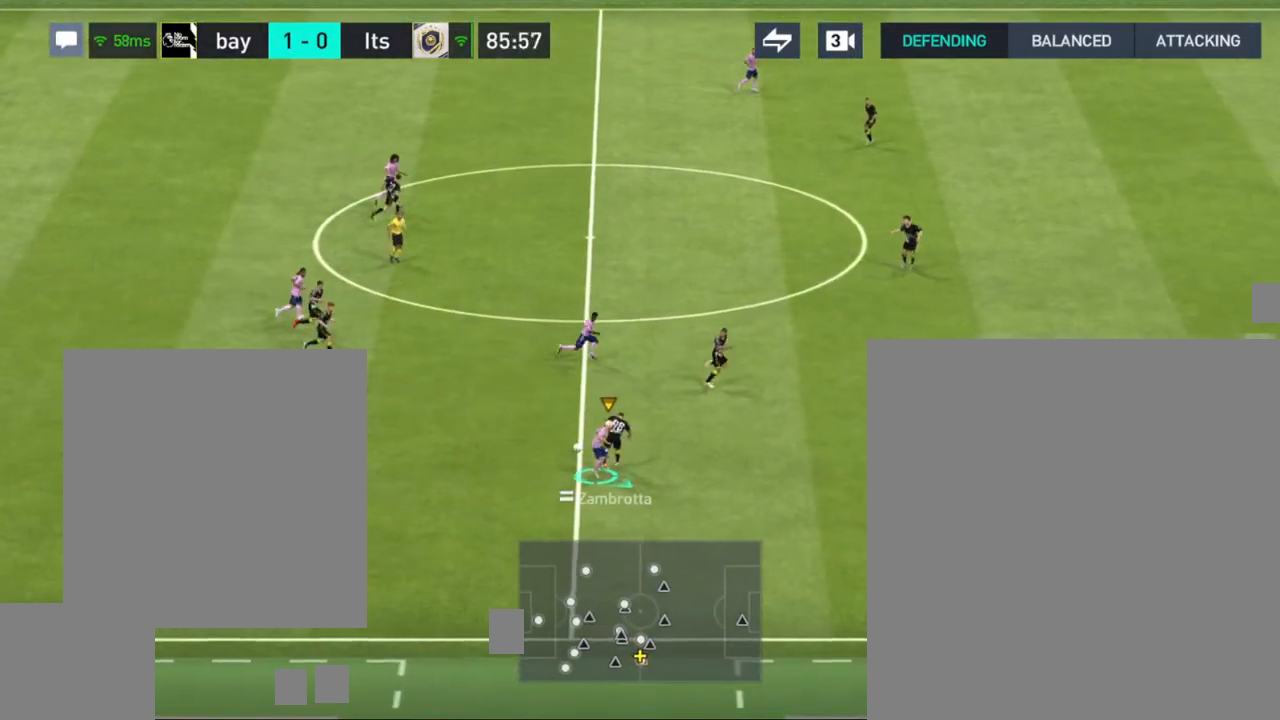
Gameplay with a controller (PlayStation layout); each line is a JSON object with the inputs held at the frame after it. "events" lists button and stick changes between this image and that frame as [ms after this image, input, new state], when the widget could be followed in between.
{"buttons": [], "left_stick": "left", "right_stick": "center", "events": [[67, "left_stick", "center"], [167, "left_stick", "left"]]}
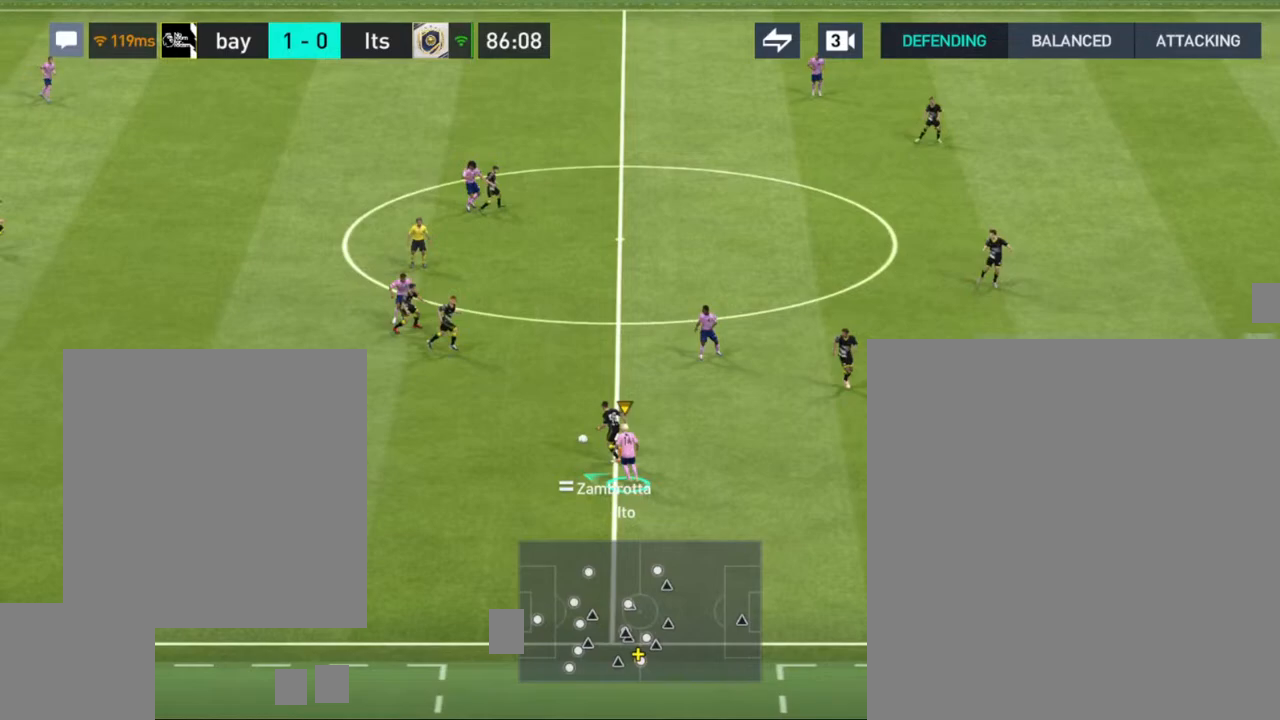
{"buttons": ["R1"], "left_stick": "left", "right_stick": "center", "events": [[217, "CROSS", "down"], [367, "CROSS", "up"], [450, "R1", "down"]]}
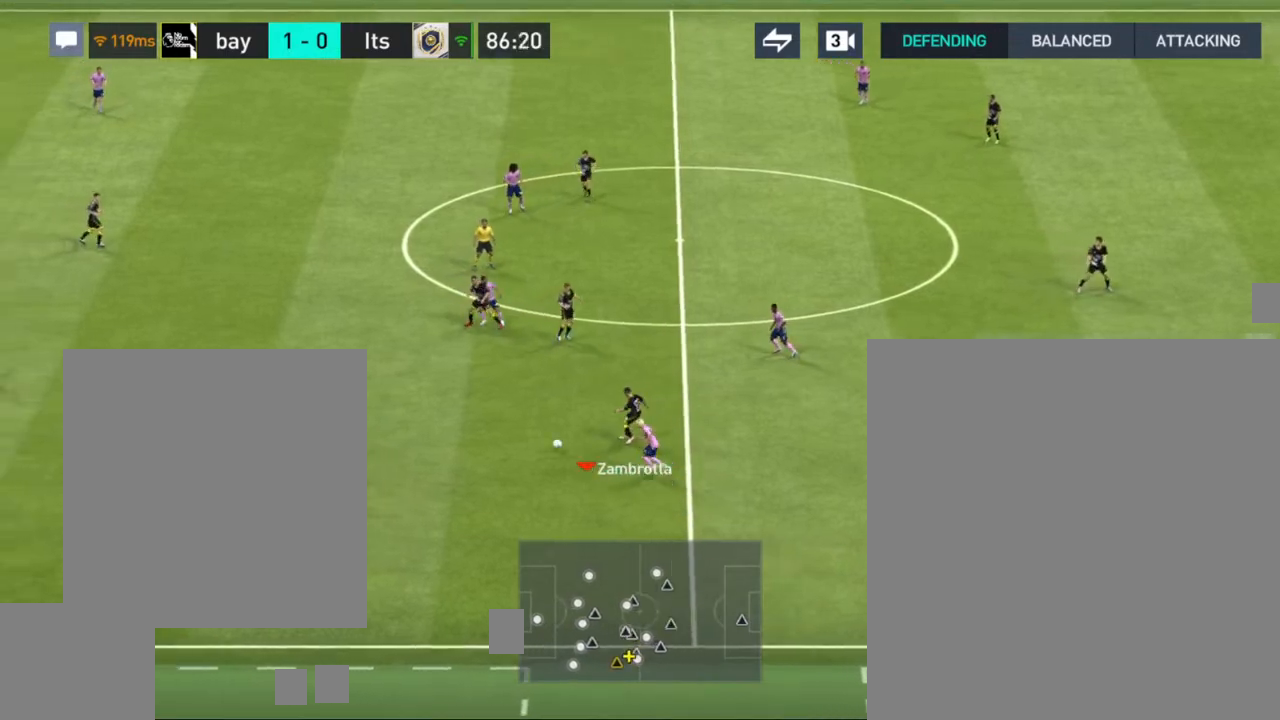
{"buttons": [], "left_stick": "right", "right_stick": "center", "events": [[233, "R1", "up"], [283, "left_stick", "center"], [367, "left_stick", "right"]]}
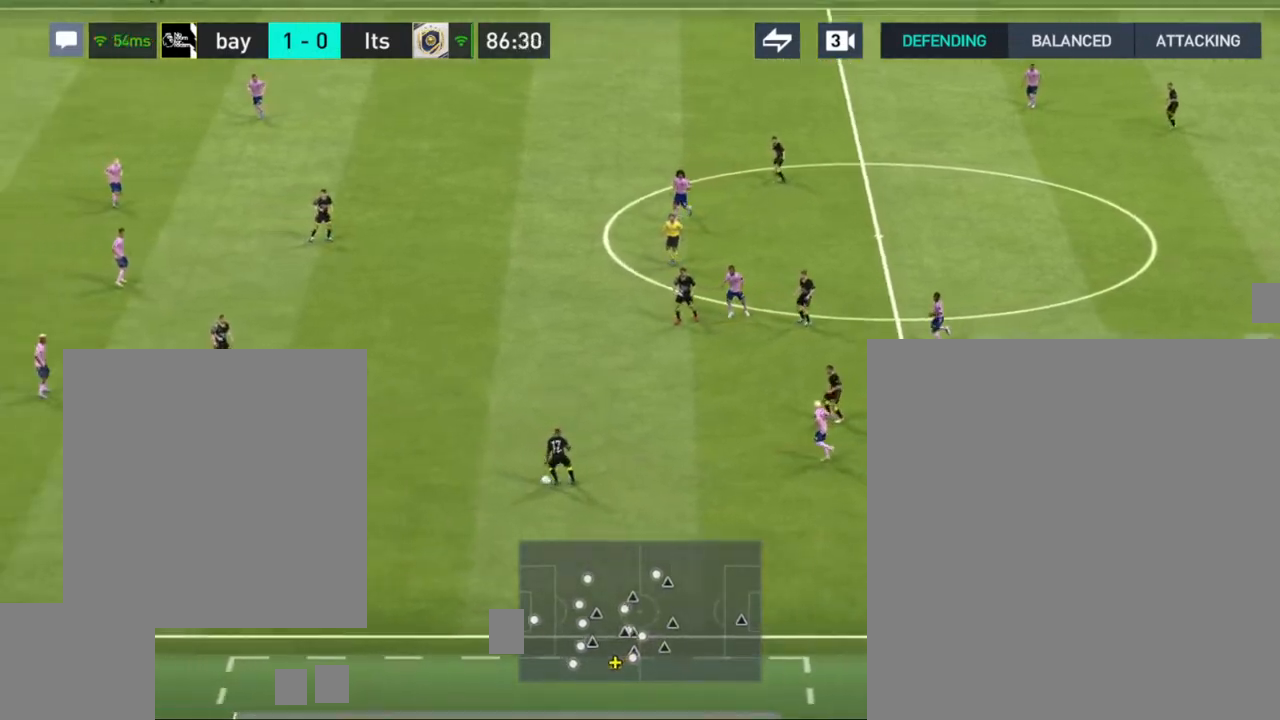
{"buttons": [], "left_stick": "center", "right_stick": "center", "events": [[400, "left_stick", "center"]]}
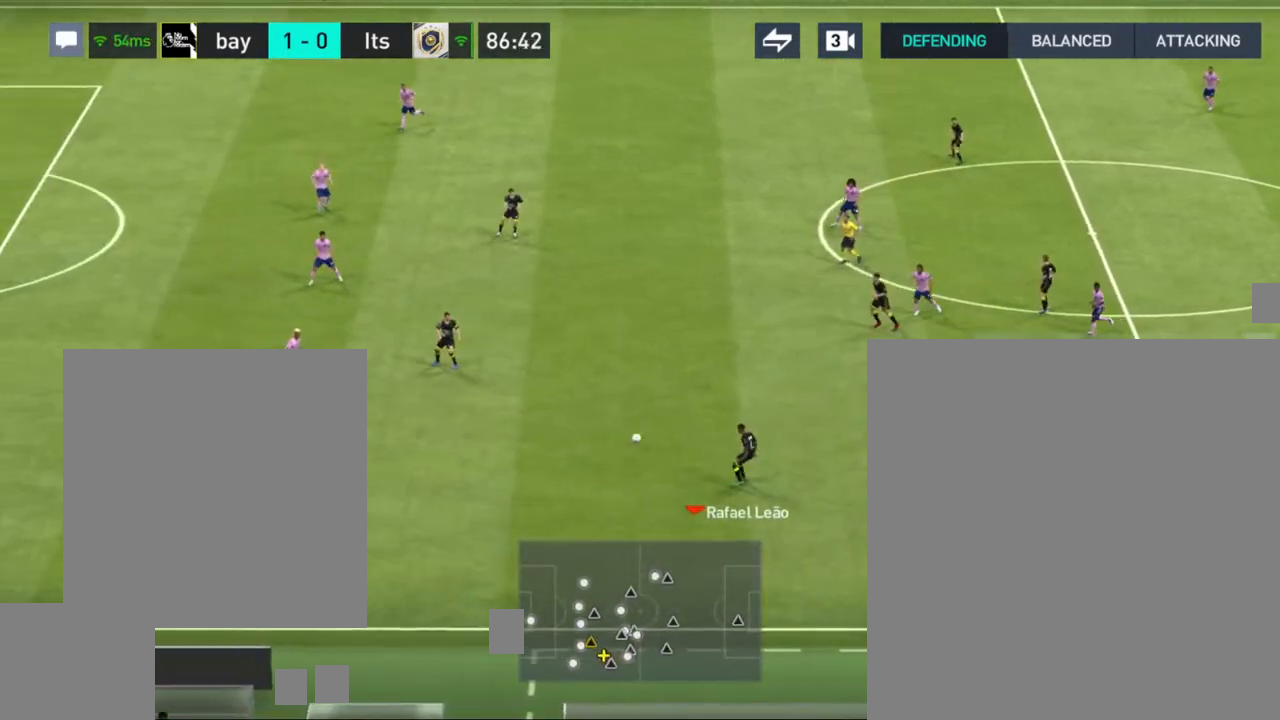
{"buttons": [], "left_stick": "up", "right_stick": "center", "events": [[217, "CROSS", "down"], [317, "CROSS", "up"], [317, "left_stick", "up"]]}
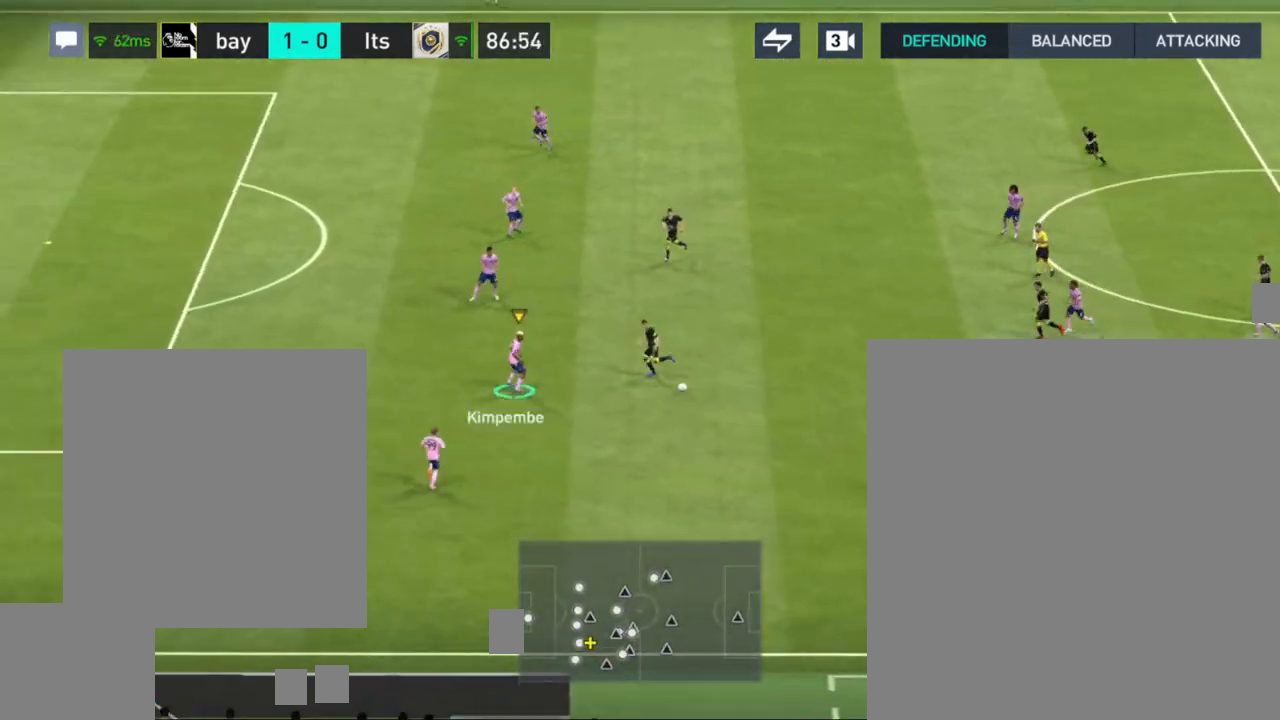
{"buttons": ["CROSS"], "left_stick": "up", "right_stick": "center", "events": [[467, "CROSS", "down"]]}
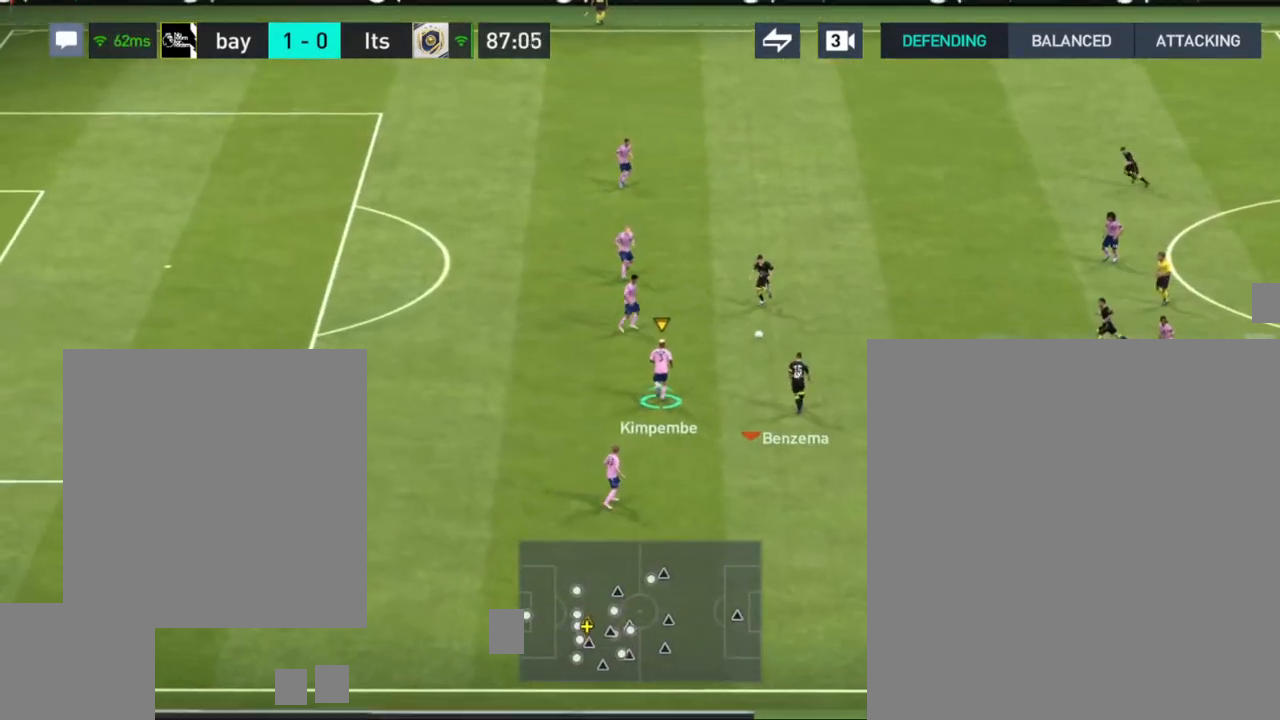
{"buttons": ["R1"], "left_stick": "up", "right_stick": "center", "events": [[67, "CROSS", "up"], [83, "left_stick", "up-right"], [450, "R1", "down"], [450, "left_stick", "up"]]}
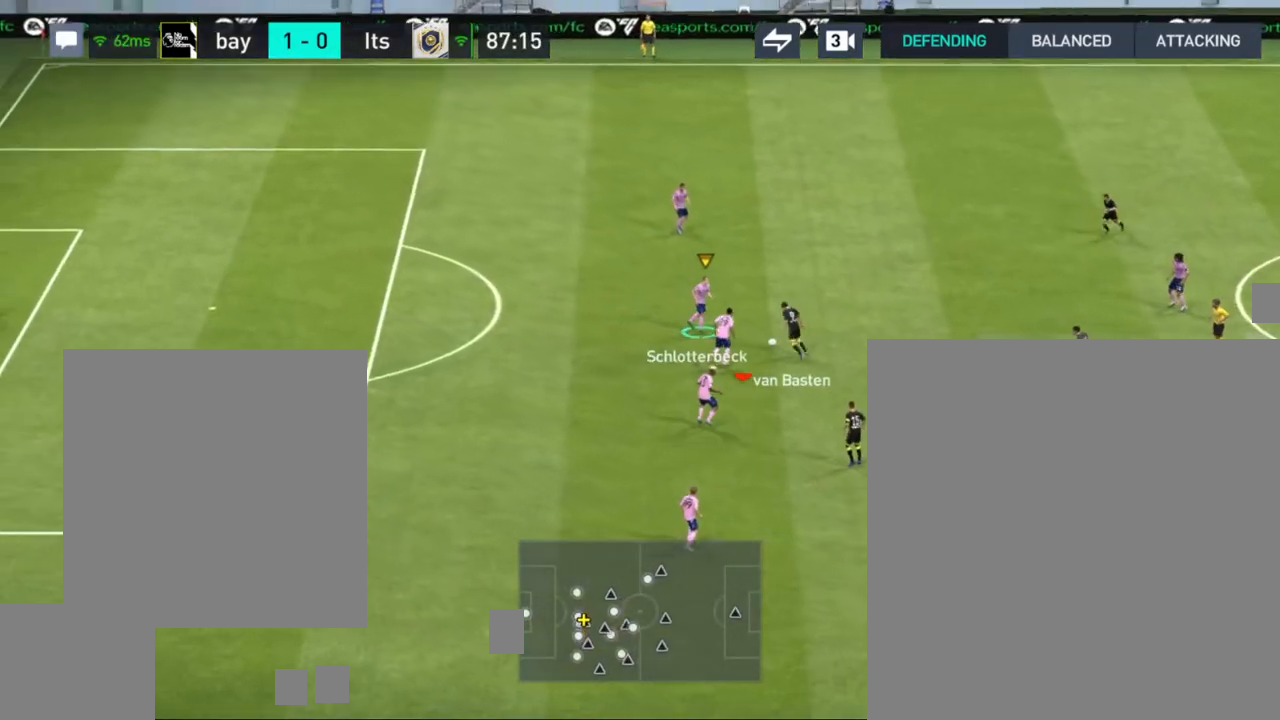
{"buttons": ["R1"], "left_stick": "up", "right_stick": "center", "events": []}
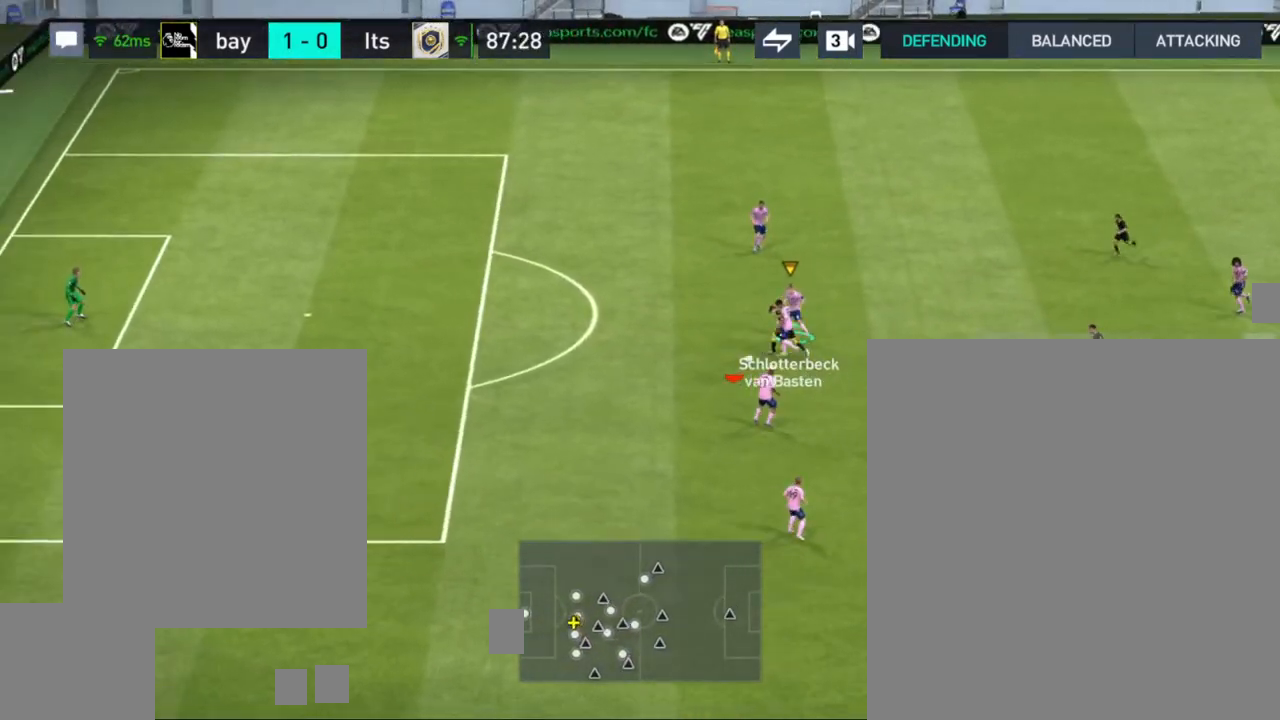
{"buttons": ["R1"], "left_stick": "left", "right_stick": "center", "events": [[100, "left_stick", "up-left"], [267, "left_stick", "left"]]}
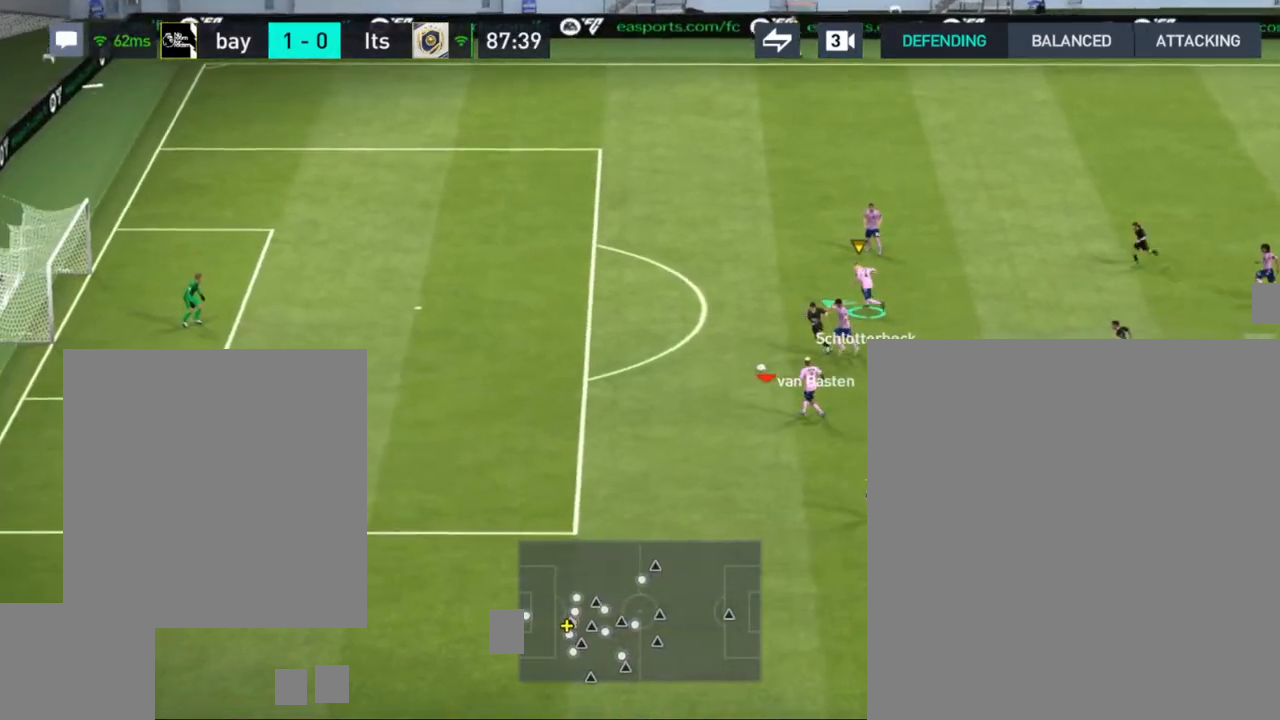
{"buttons": ["R1"], "left_stick": "up-left", "right_stick": "center", "events": [[67, "CROSS", "down"], [167, "left_stick", "up-left"], [250, "CROSS", "up"]]}
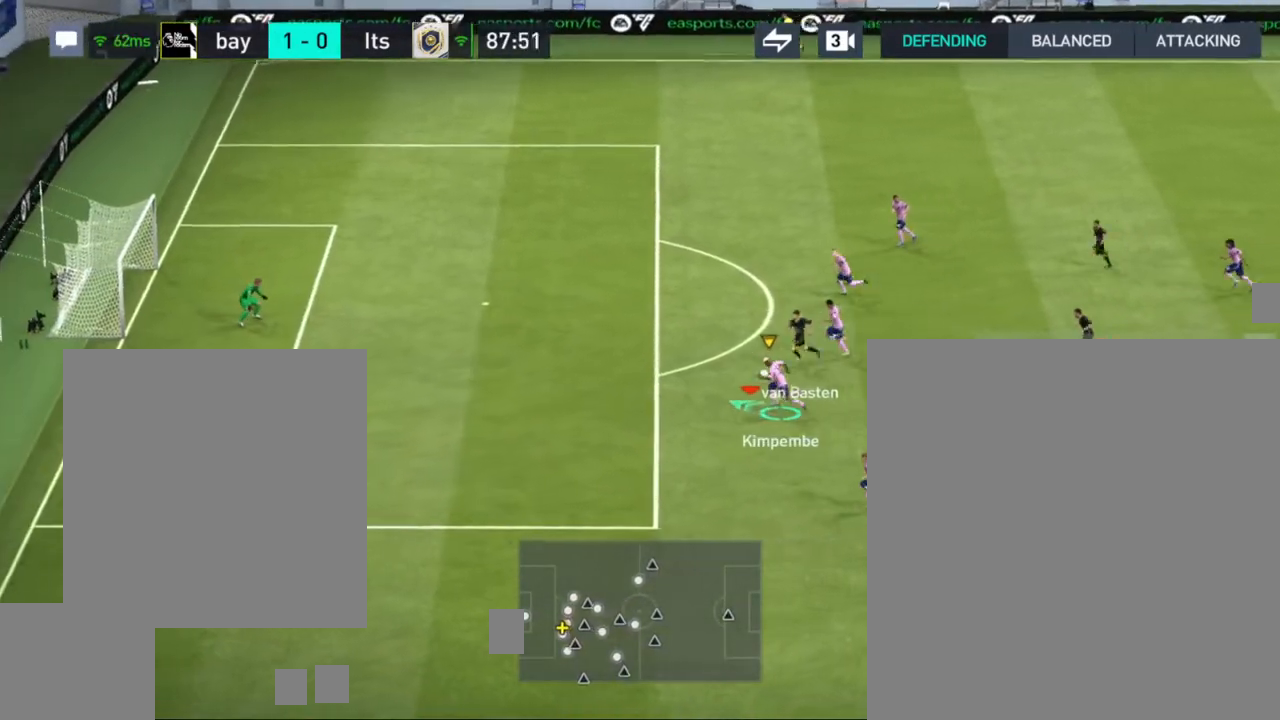
{"buttons": ["R1"], "left_stick": "up-left", "right_stick": "center", "events": []}
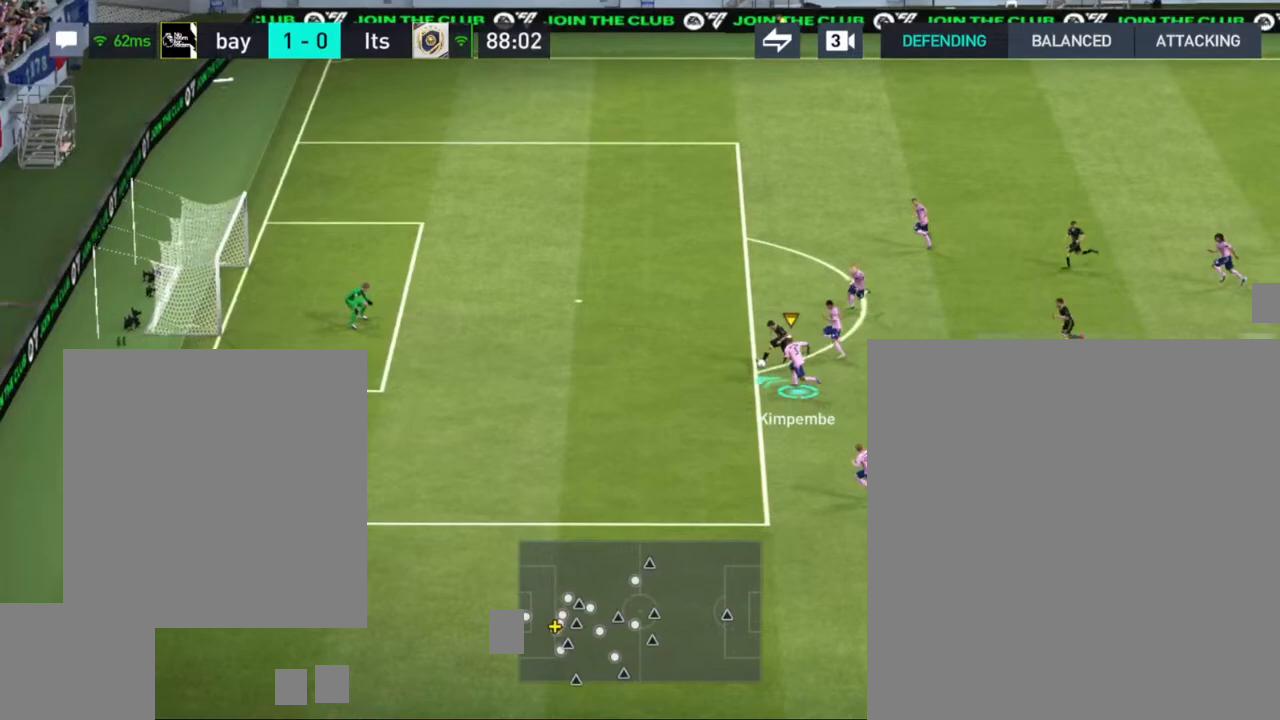
{"buttons": ["R1"], "left_stick": "up-left", "right_stick": "center", "events": [[267, "SQUARE", "down"], [400, "SQUARE", "up"]]}
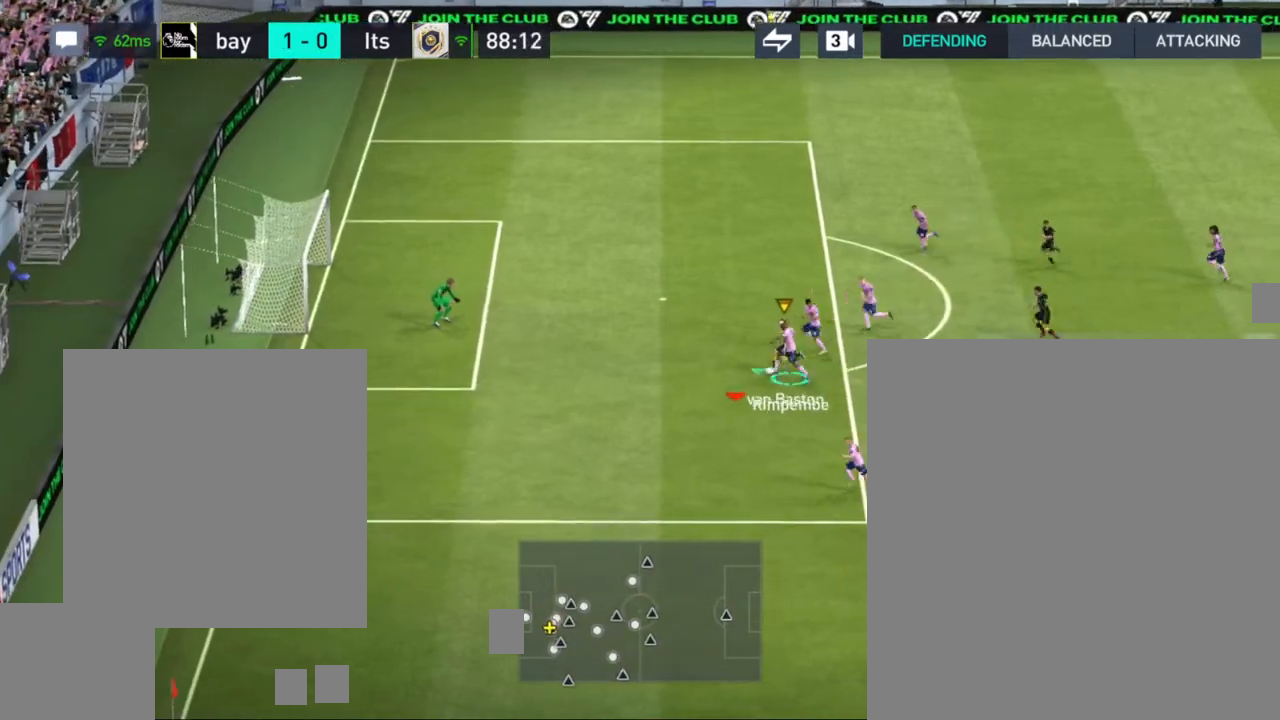
{"buttons": [], "left_stick": "up-left", "right_stick": "center", "events": [[500, "R1", "up"]]}
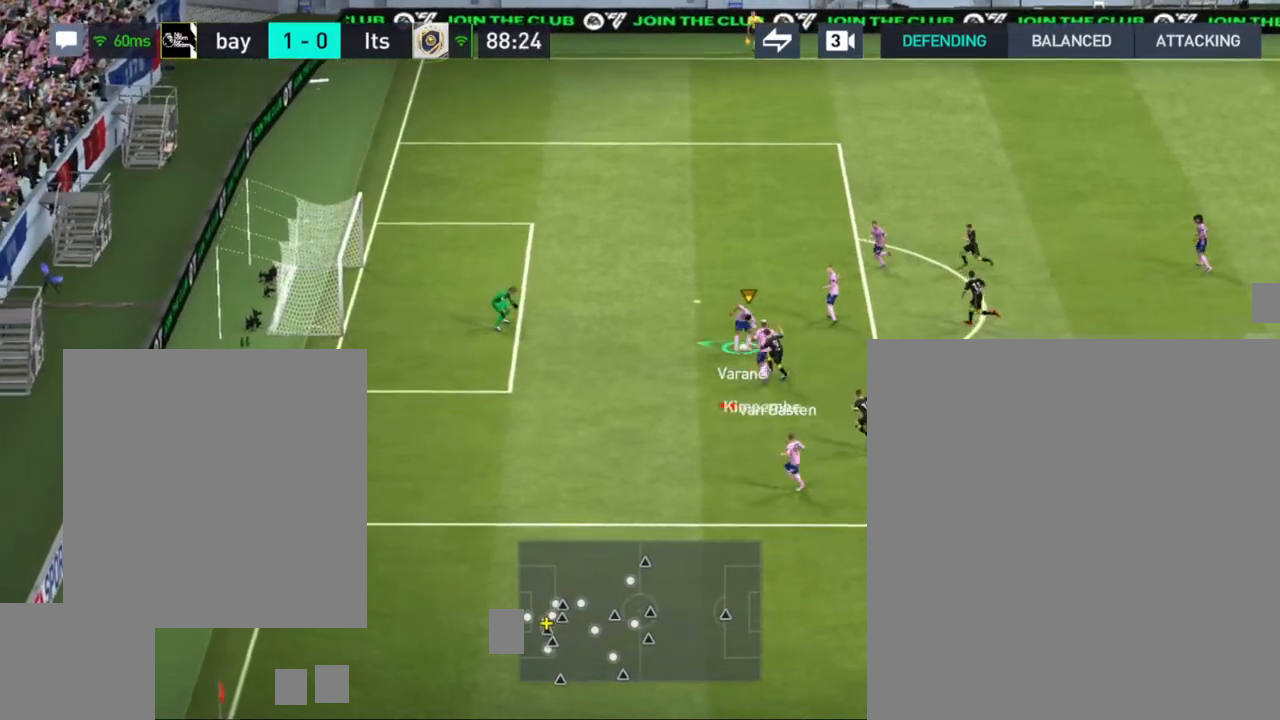
{"buttons": [], "left_stick": "up", "right_stick": "center", "events": [[483, "left_stick", "up"]]}
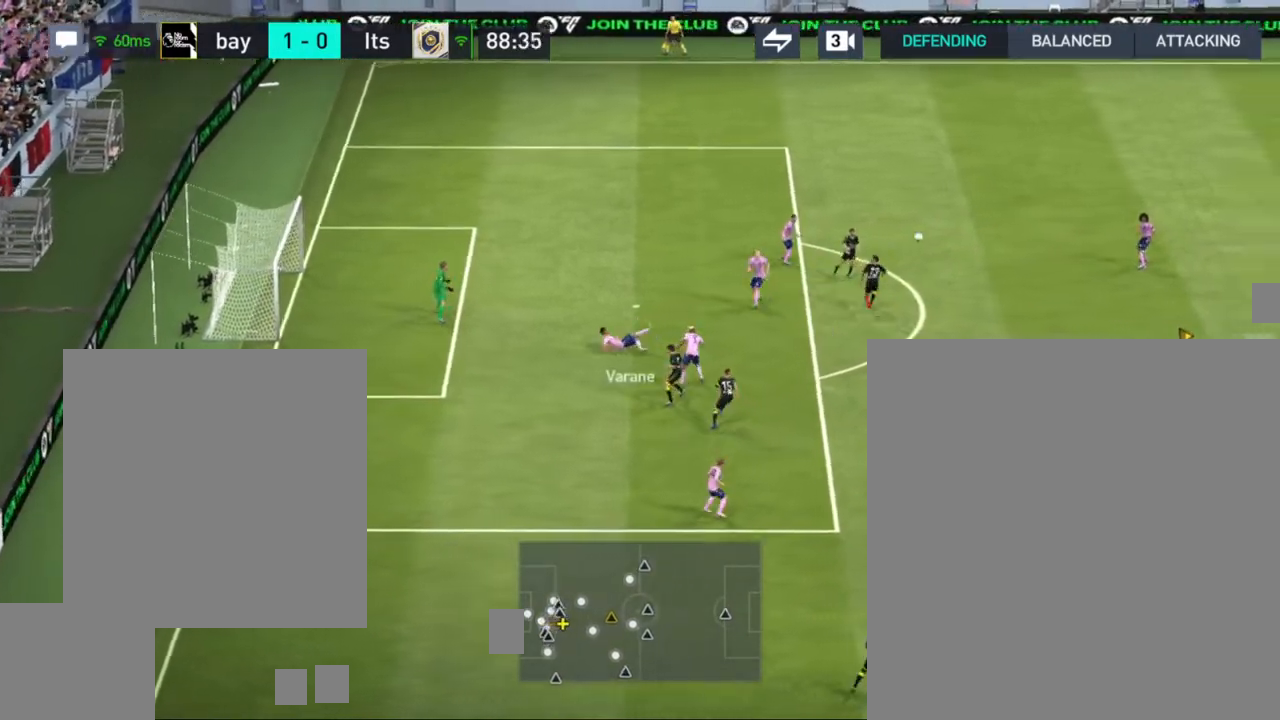
{"buttons": ["CROSS"], "left_stick": "up", "right_stick": "center", "events": [[400, "CROSS", "down"]]}
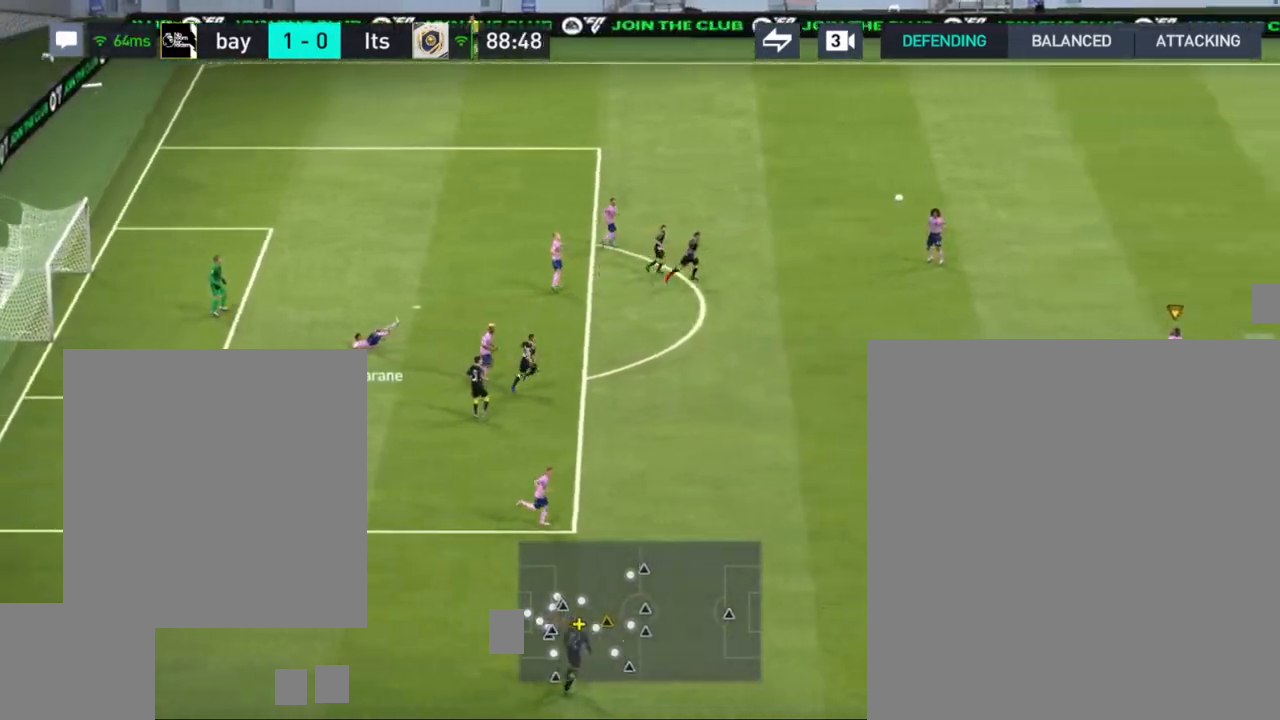
{"buttons": [], "left_stick": "up", "right_stick": "center"}
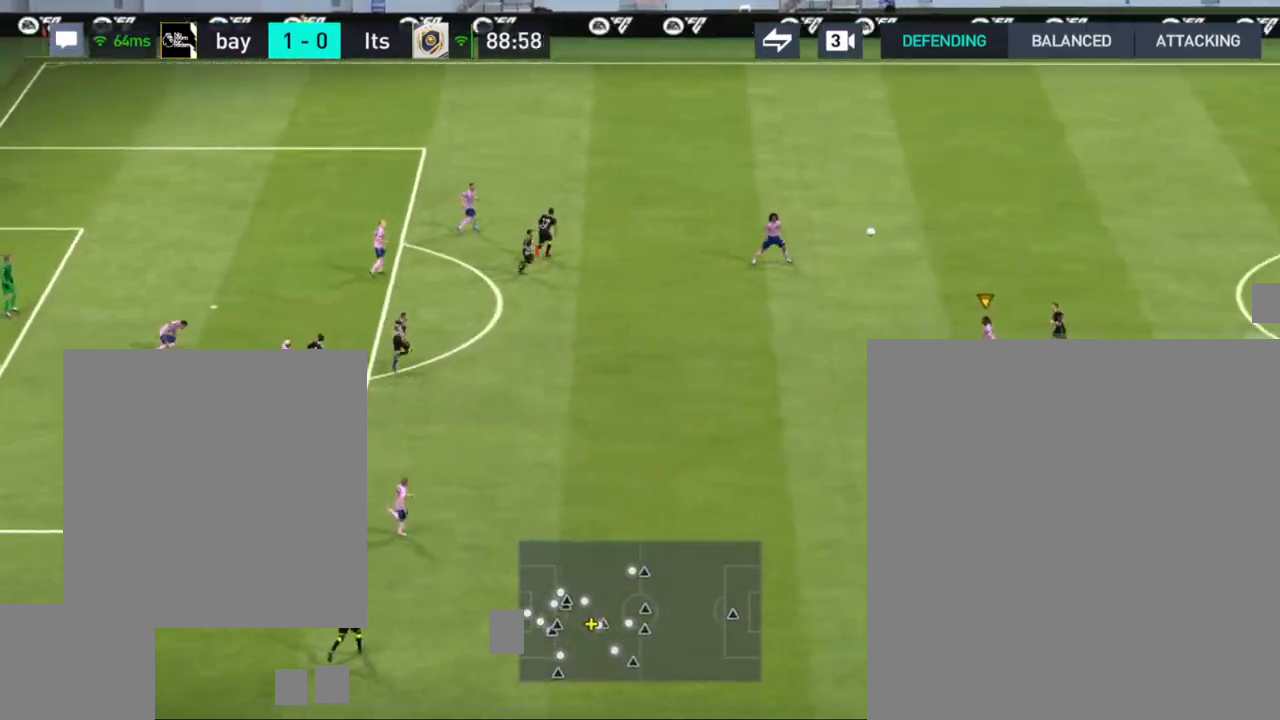
{"buttons": [], "left_stick": "up", "right_stick": "center", "events": []}
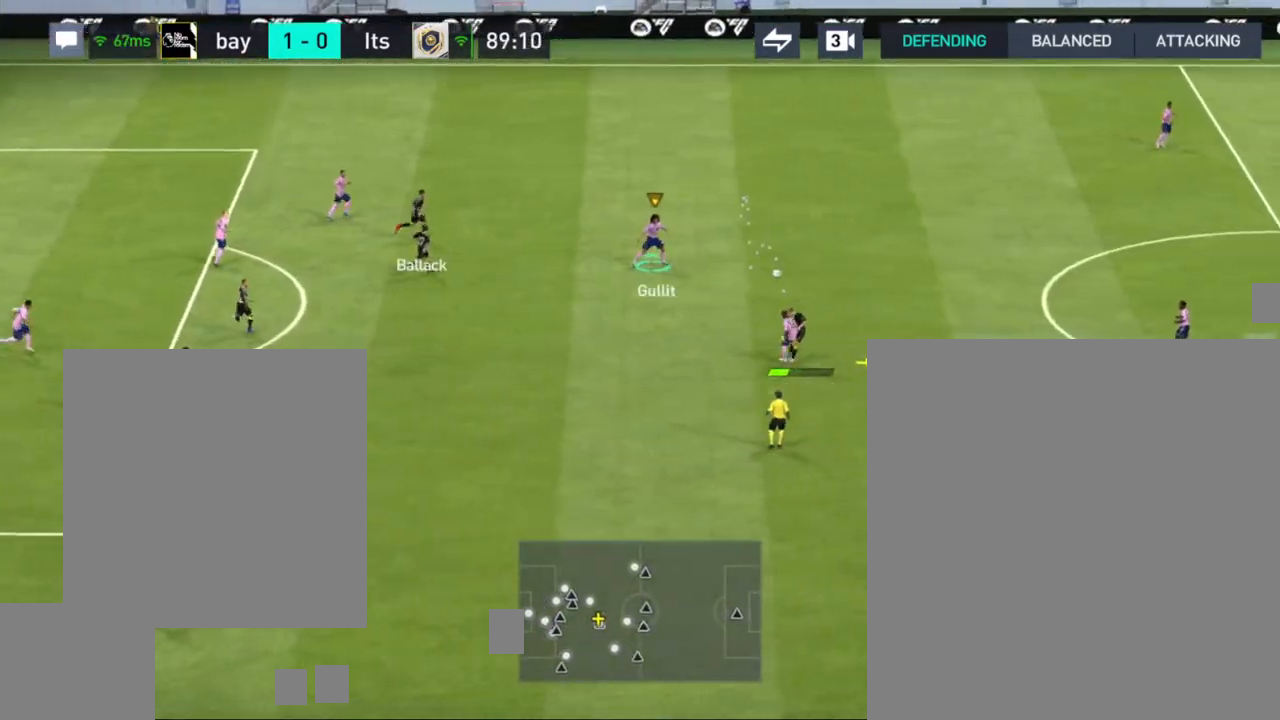
{"buttons": [], "left_stick": "up-right", "right_stick": "center", "events": [[50, "left_stick", "up-right"]]}
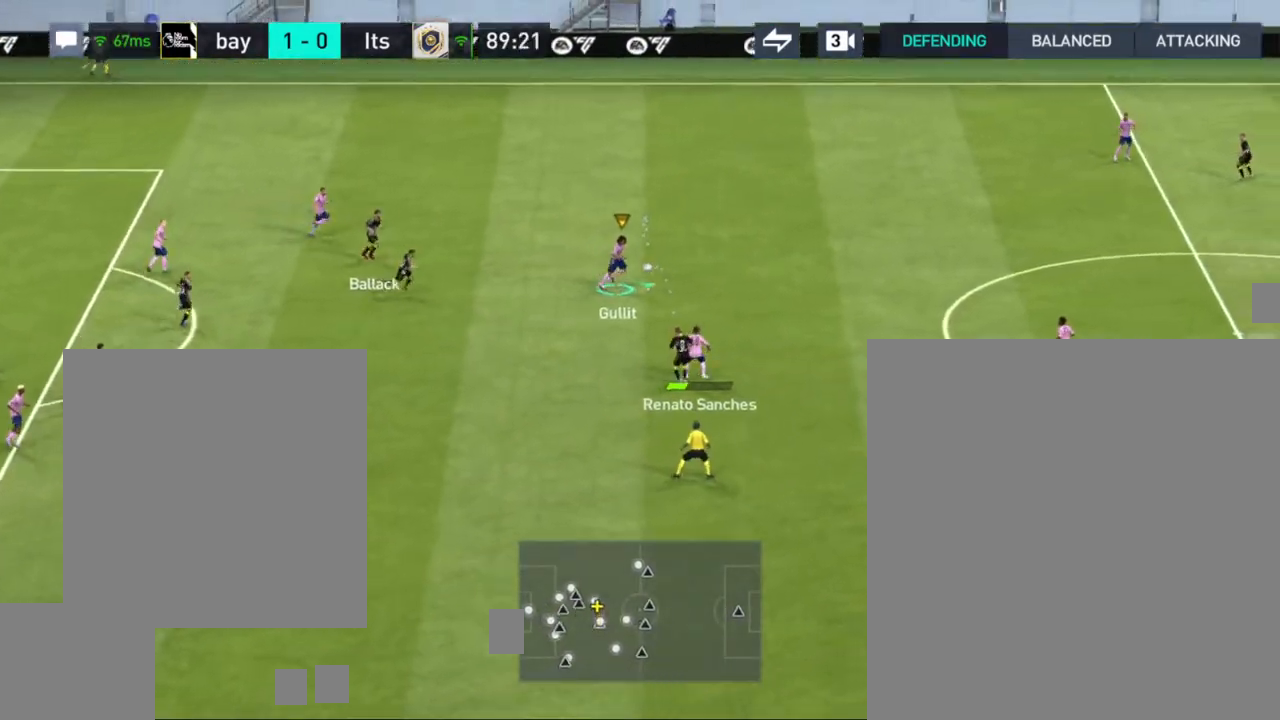
{"buttons": ["R1"], "left_stick": "up-right", "right_stick": "center", "events": [[217, "R1", "down"]]}
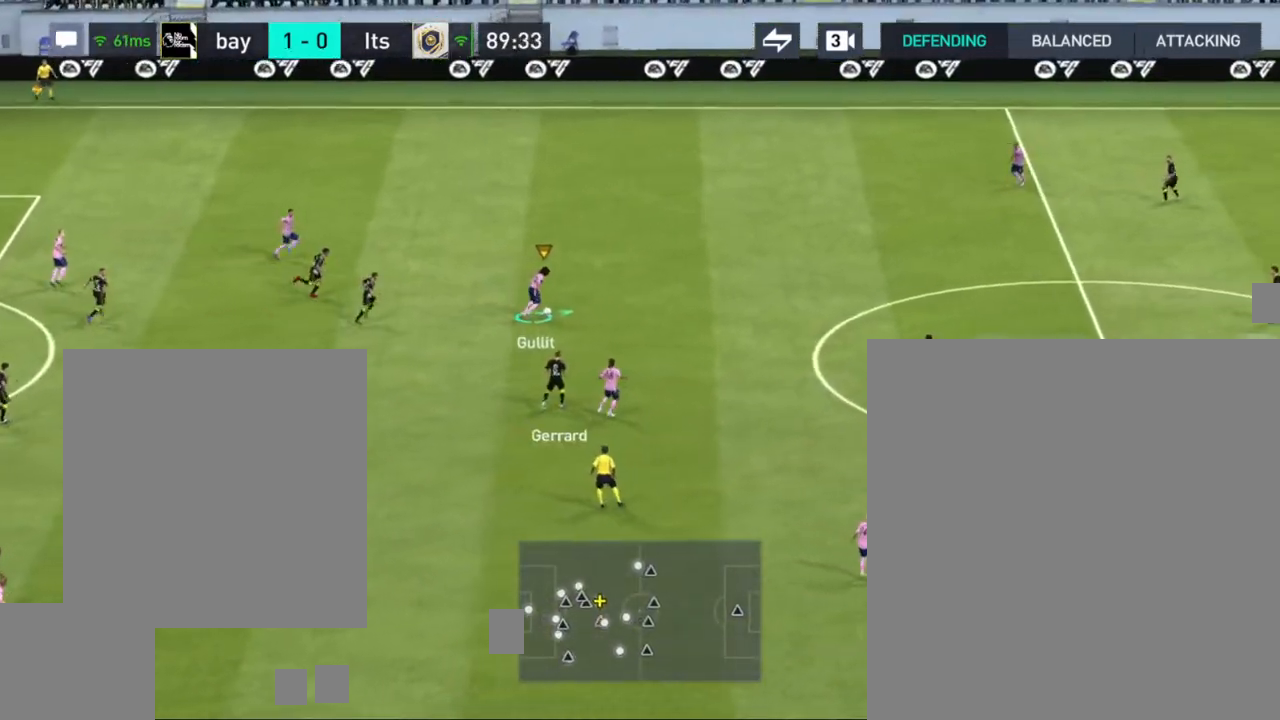
{"buttons": ["R1"], "left_stick": "up-right", "right_stick": "center", "events": []}
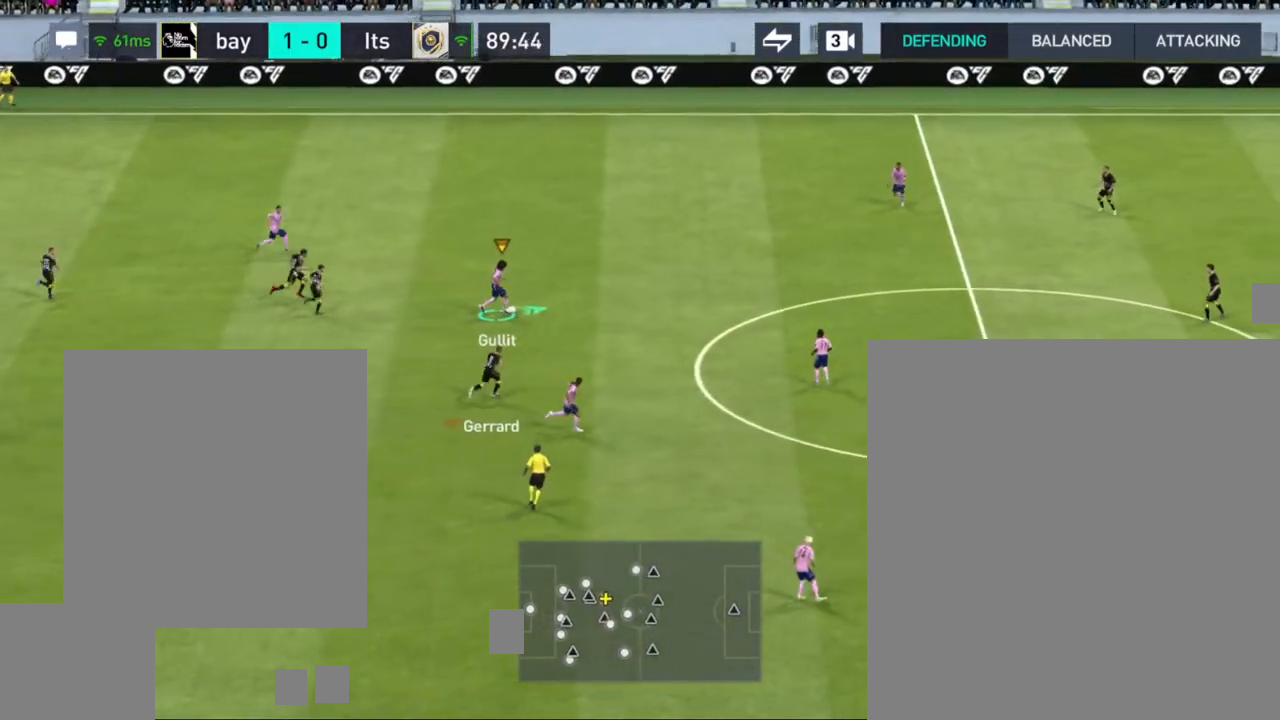
{"buttons": ["R1"], "left_stick": "up-right", "right_stick": "center", "events": []}
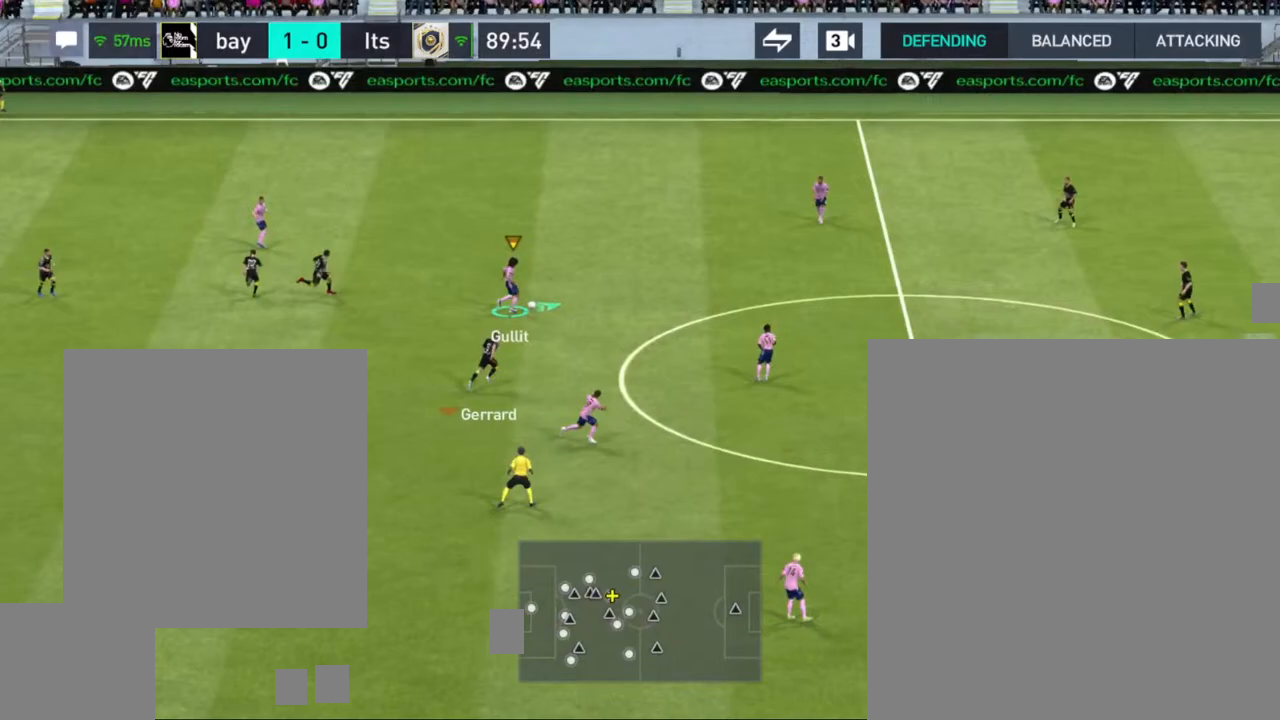
{"buttons": ["R1"], "left_stick": "right", "right_stick": "center", "events": [[50, "left_stick", "right"]]}
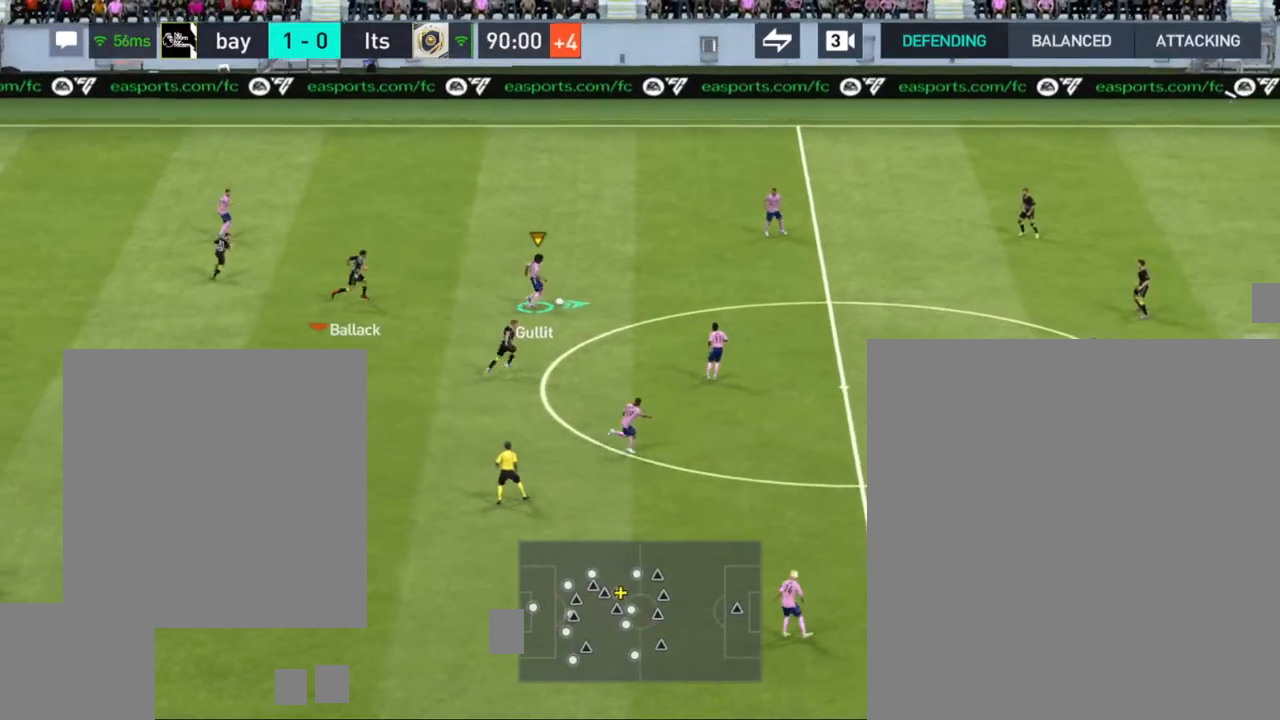
{"buttons": ["R1"], "left_stick": "right", "right_stick": "center", "events": []}
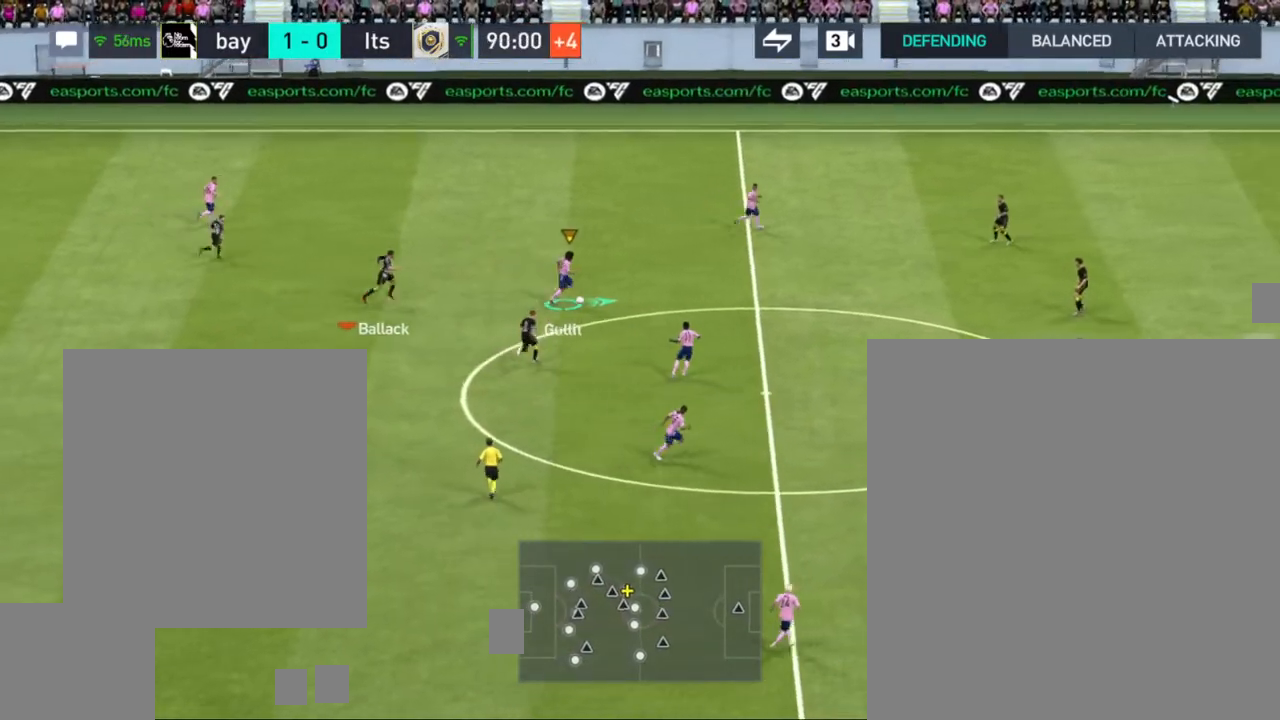
{"buttons": ["R1"], "left_stick": "up-right", "right_stick": "center", "events": [[317, "left_stick", "up-right"]]}
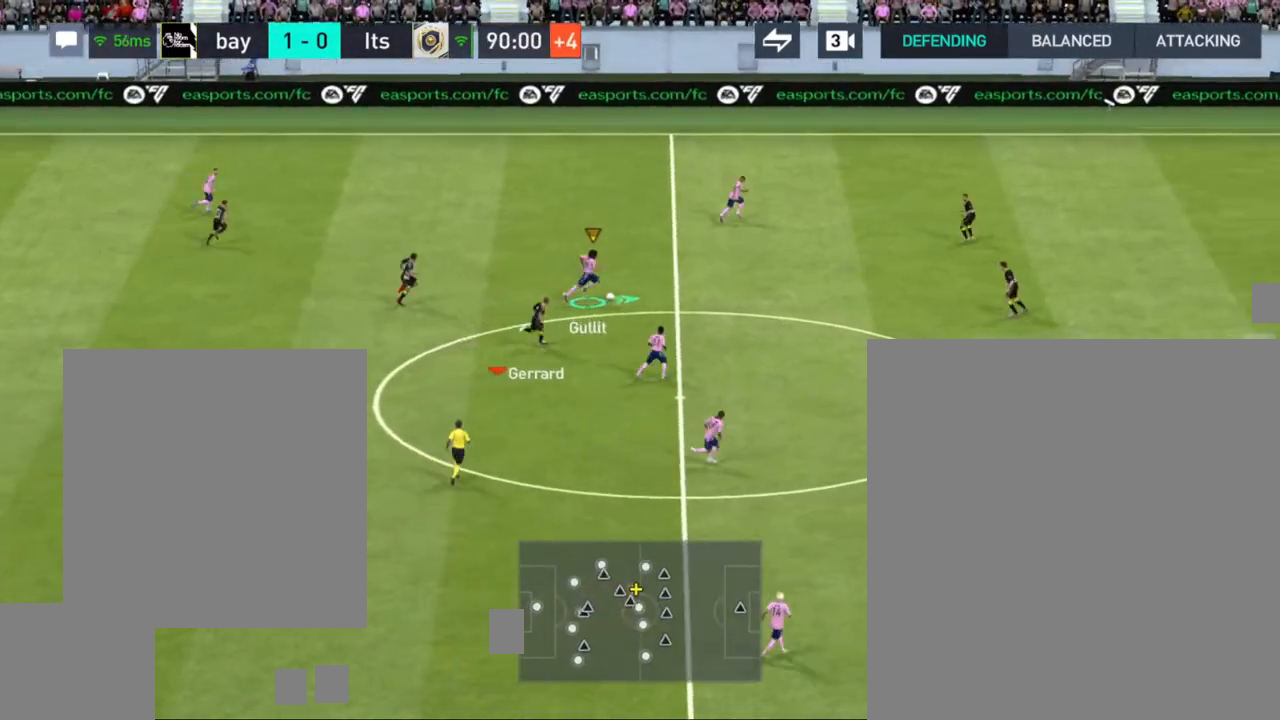
{"buttons": ["CROSS"], "left_stick": "up-right", "right_stick": "center", "events": [[333, "R1", "up"], [433, "CROSS", "down"]]}
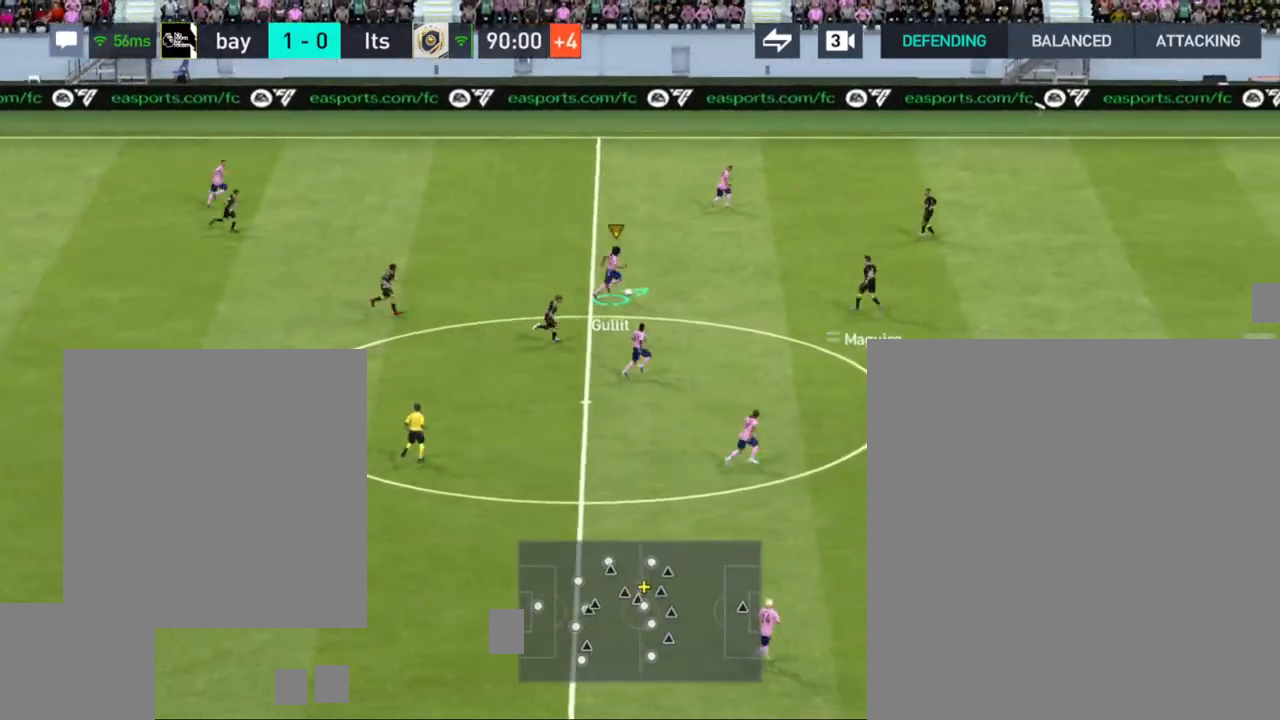
{"buttons": [], "left_stick": "up-right", "right_stick": "center", "events": [[17, "CROSS", "up"]]}
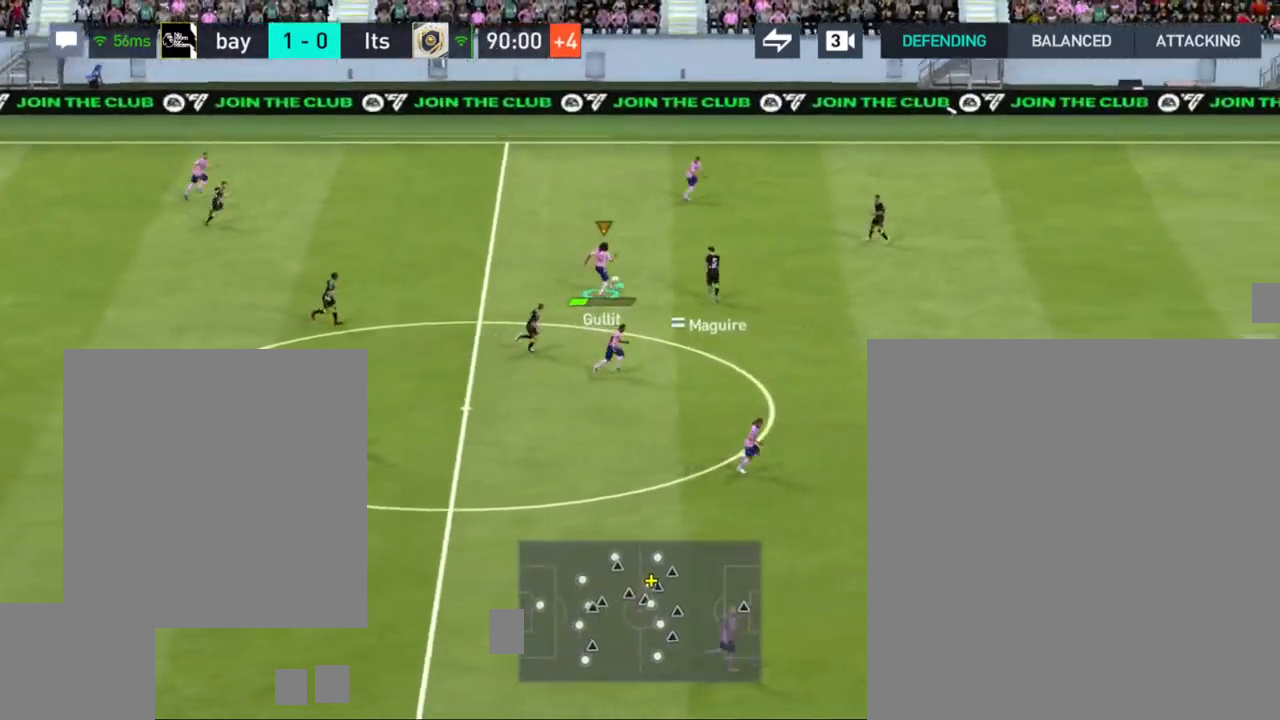
{"buttons": [], "left_stick": "up-right", "right_stick": "center", "events": []}
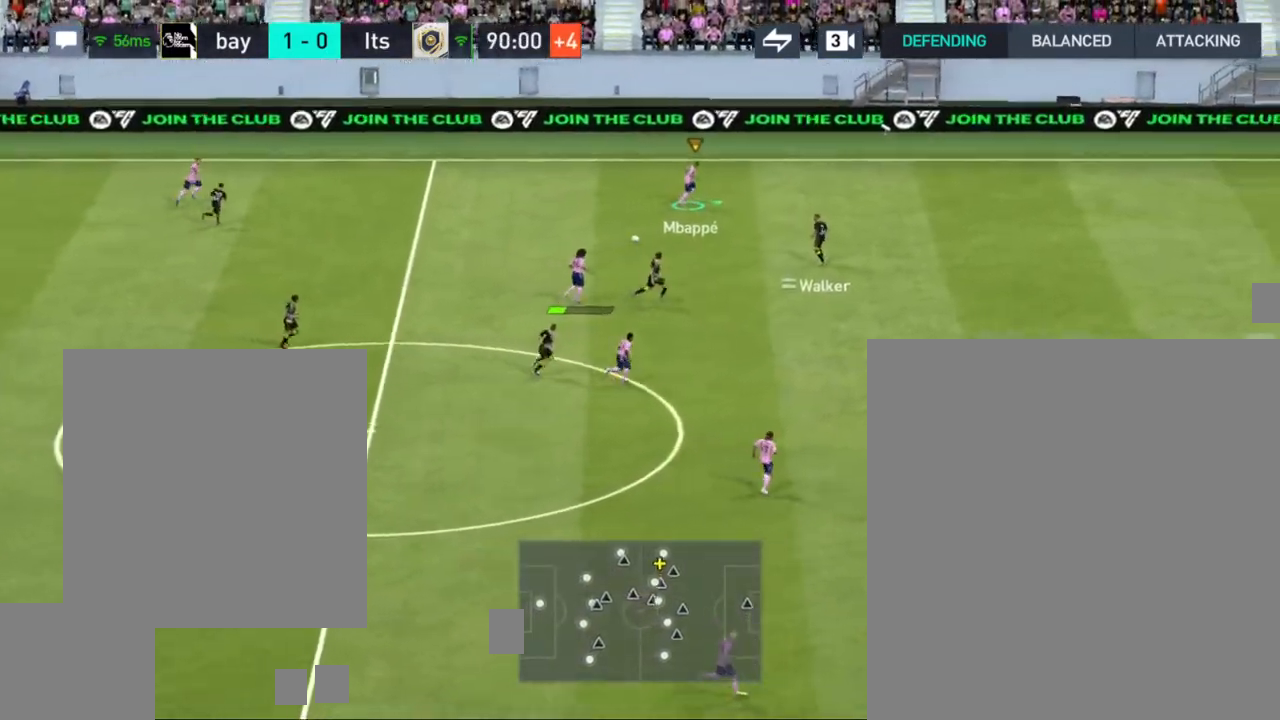
{"buttons": [], "left_stick": "right", "right_stick": "center", "events": [[67, "left_stick", "right"]]}
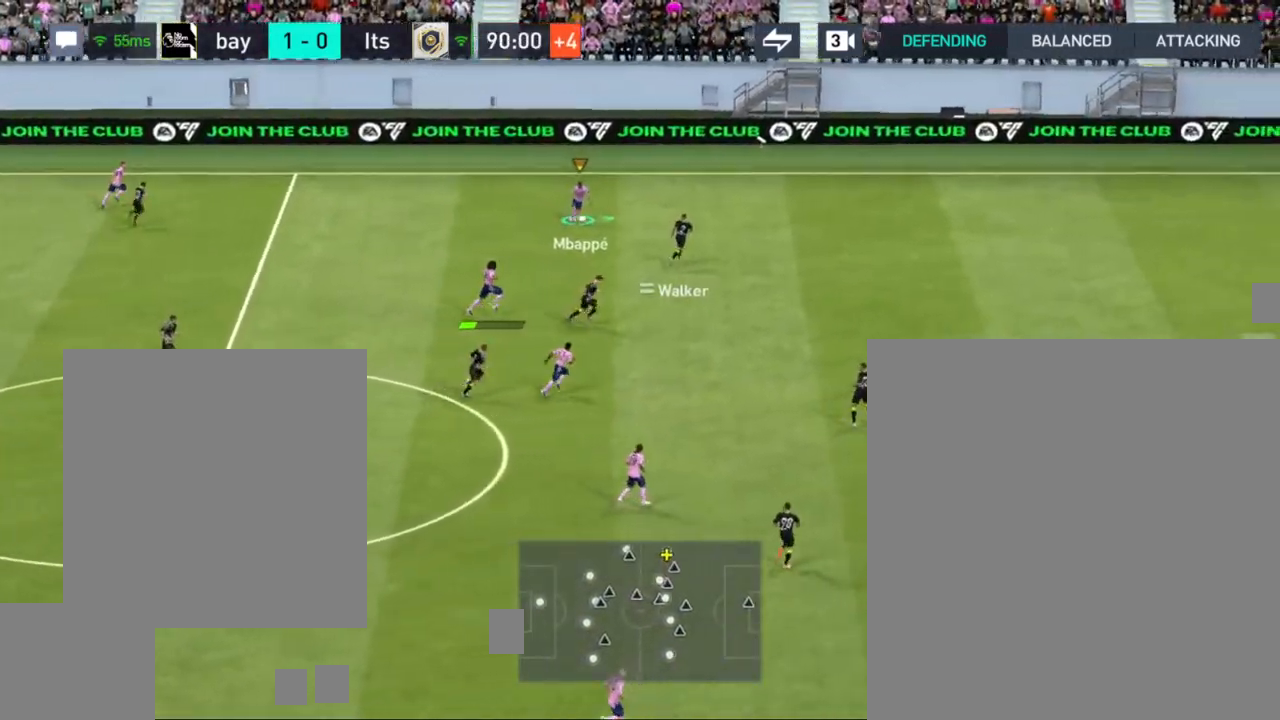
{"buttons": [], "left_stick": "right", "right_stick": "center", "events": [[250, "right_stick", "right"], [383, "right_stick", "center"]]}
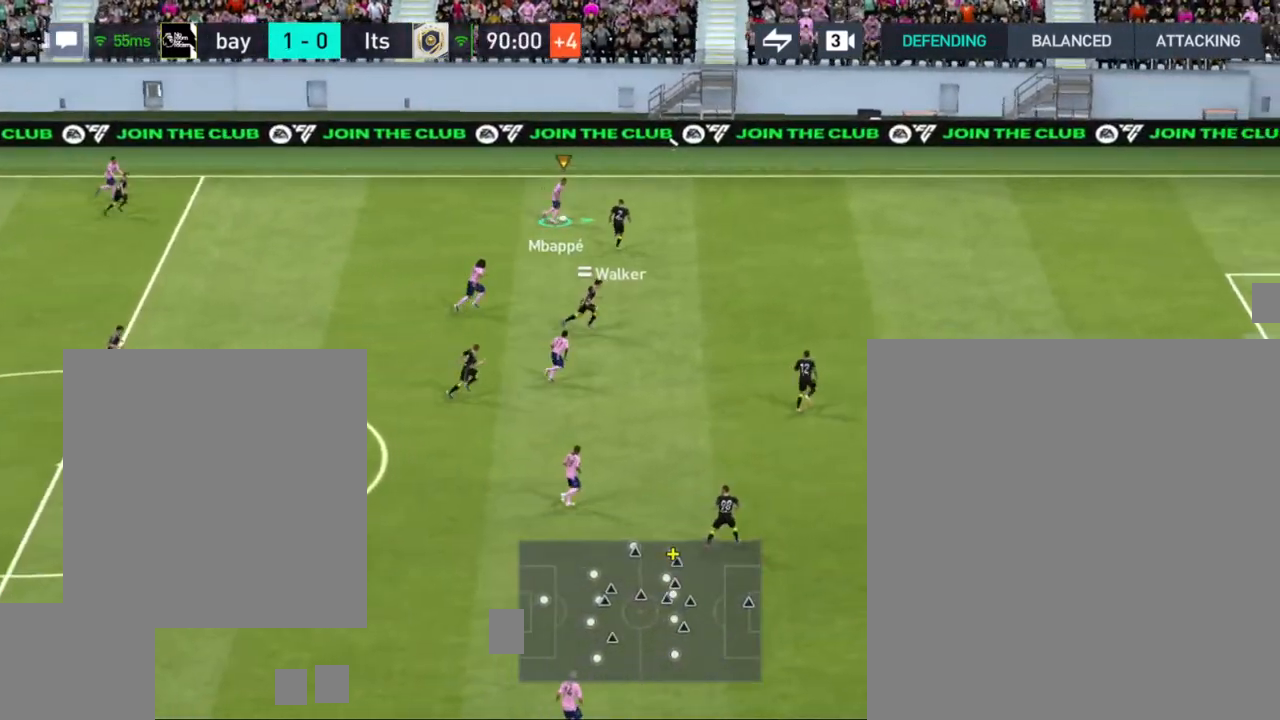
{"buttons": [], "left_stick": "right", "right_stick": "center", "events": []}